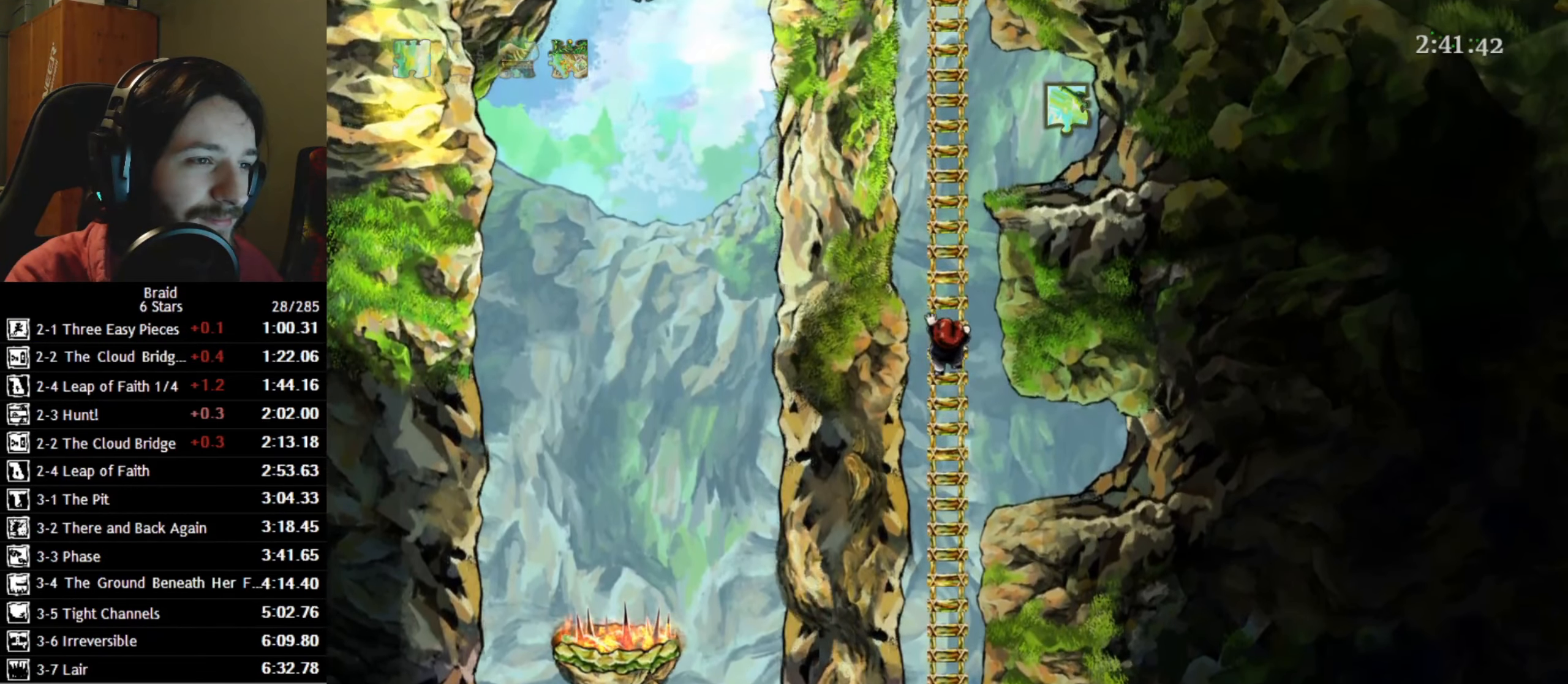
Gameplay with keyboard; each line is a JSON object with the keys held at the frame after it. "events" lists presses ("down") and releases ("up") of "a", "d", "down", "s", "shift", "space", "up" and "w" between this image and that frame as [ms after this image, input, new state], when the widget could be followed in between. No other keys are recorded. Mouse input is not recorded.
{"keys": ["d", "w"], "events": []}
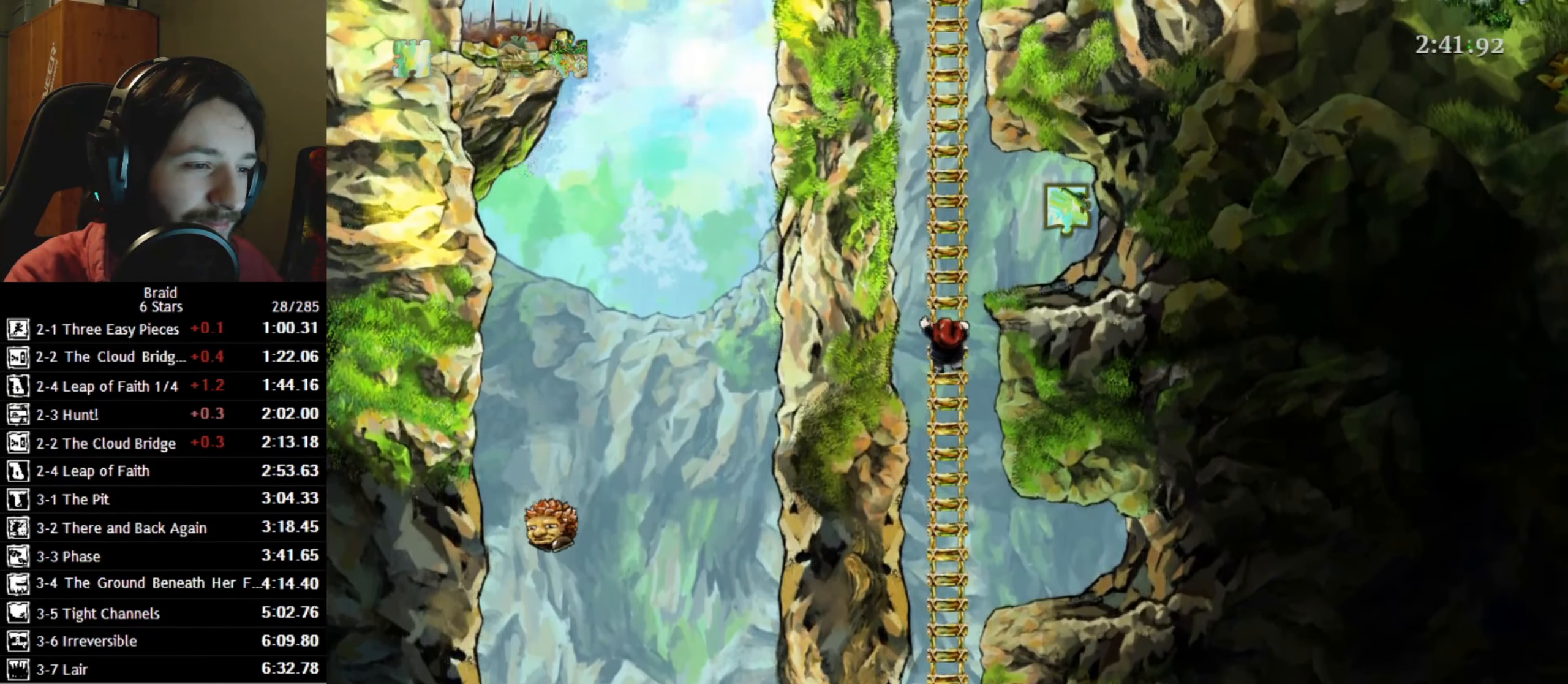
{"keys": ["d", "w"], "events": []}
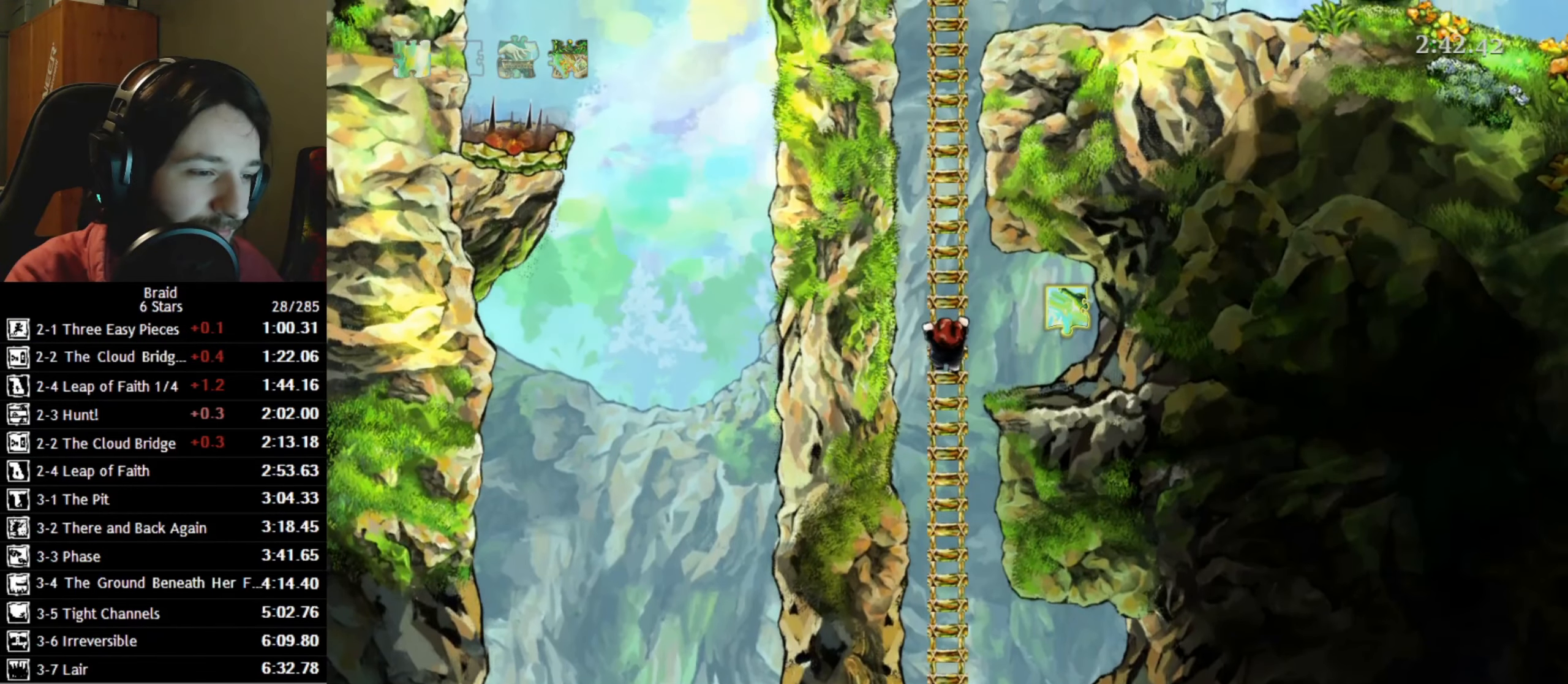
{"keys": ["d"], "events": [[183, "w", "up"]]}
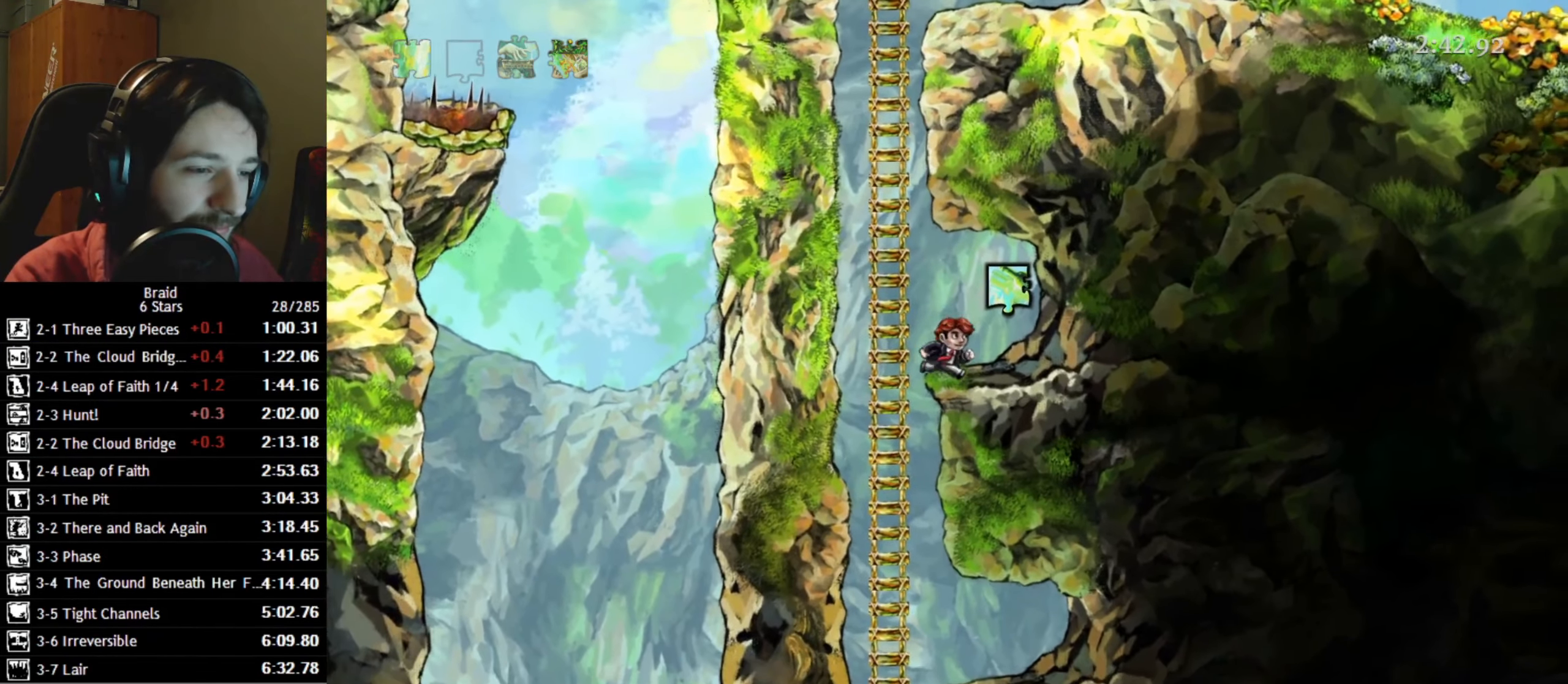
{"keys": ["a"], "events": [[233, "a", "down"], [250, "d", "up"]]}
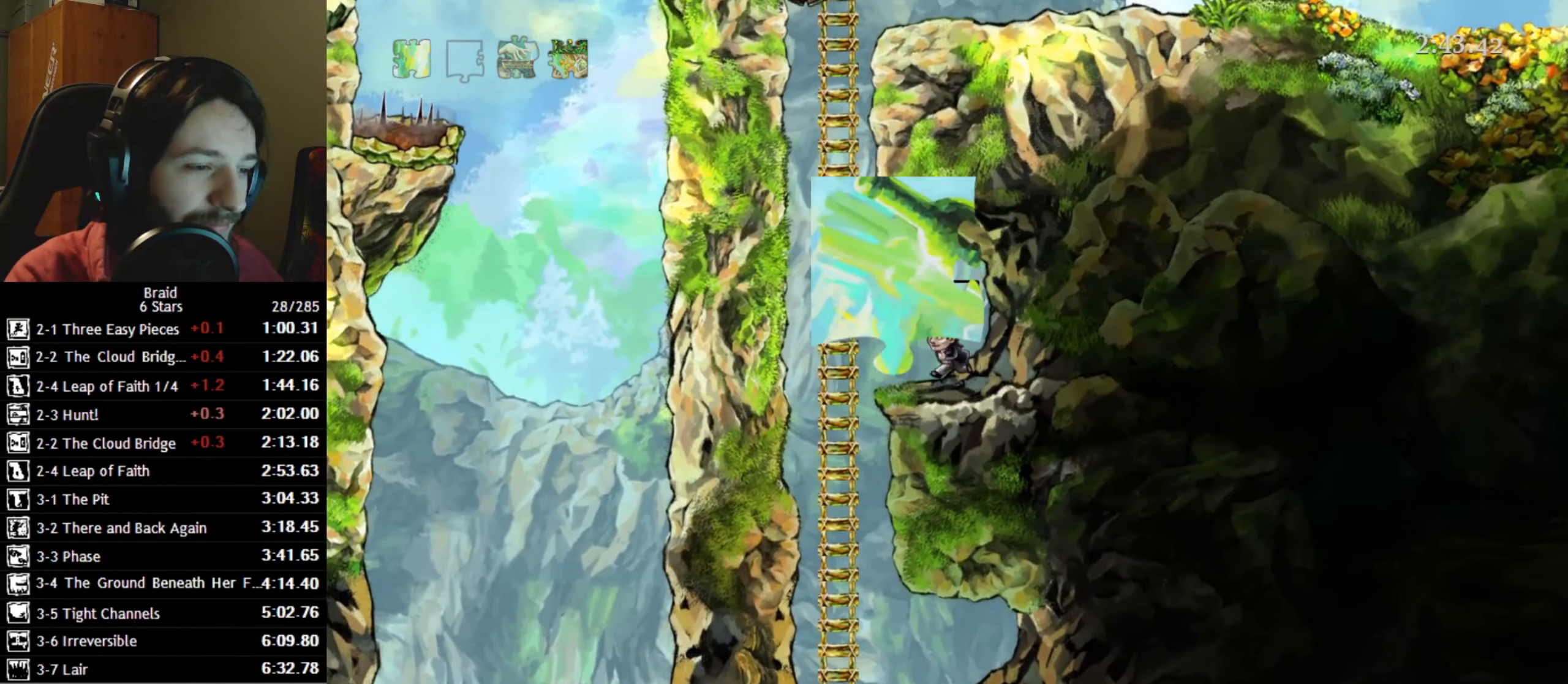
{"keys": ["a", "space", "w"], "events": [[83, "a", "up"], [483, "a", "down"], [483, "w", "down"], [500, "space", "down"]]}
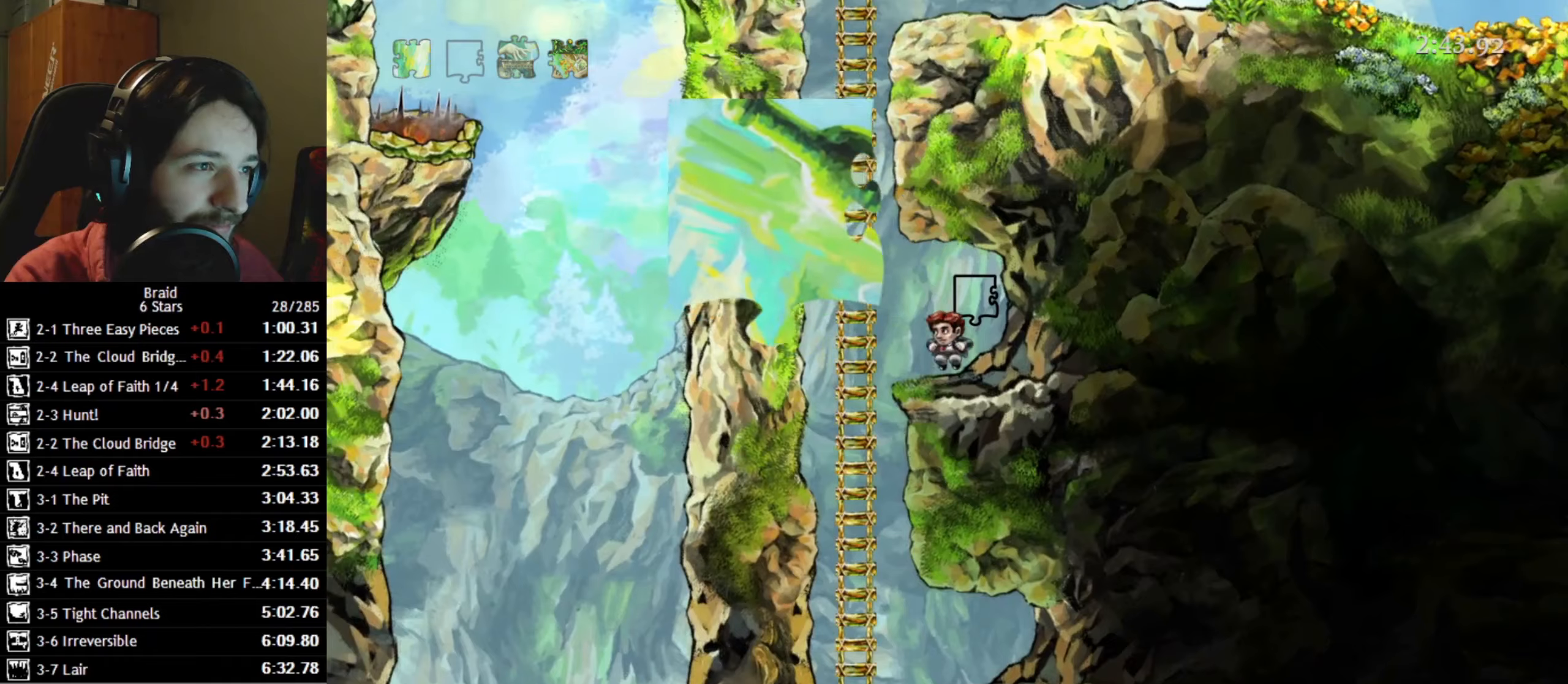
{"keys": ["w"], "events": [[483, "a", "up"], [500, "space", "up"]]}
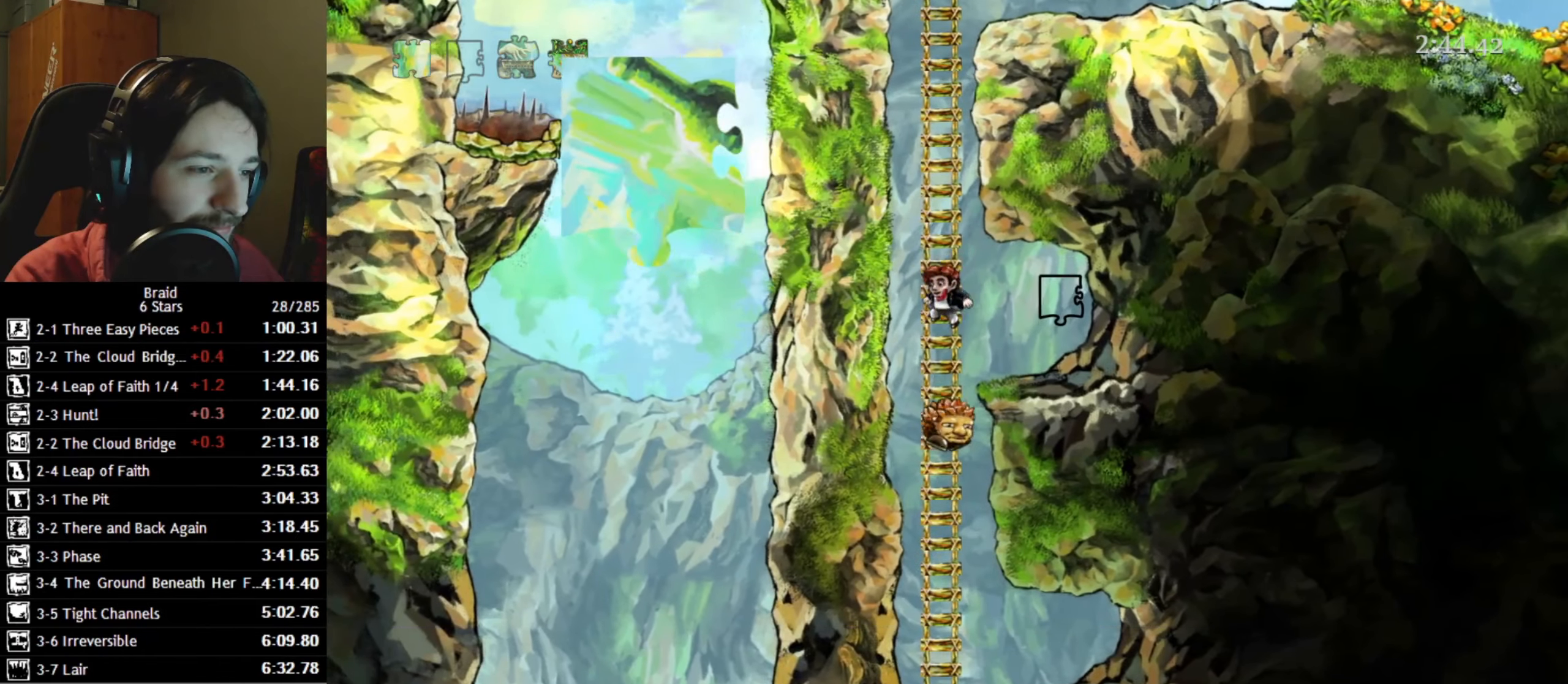
{"keys": ["d", "w"], "events": [[467, "d", "down"]]}
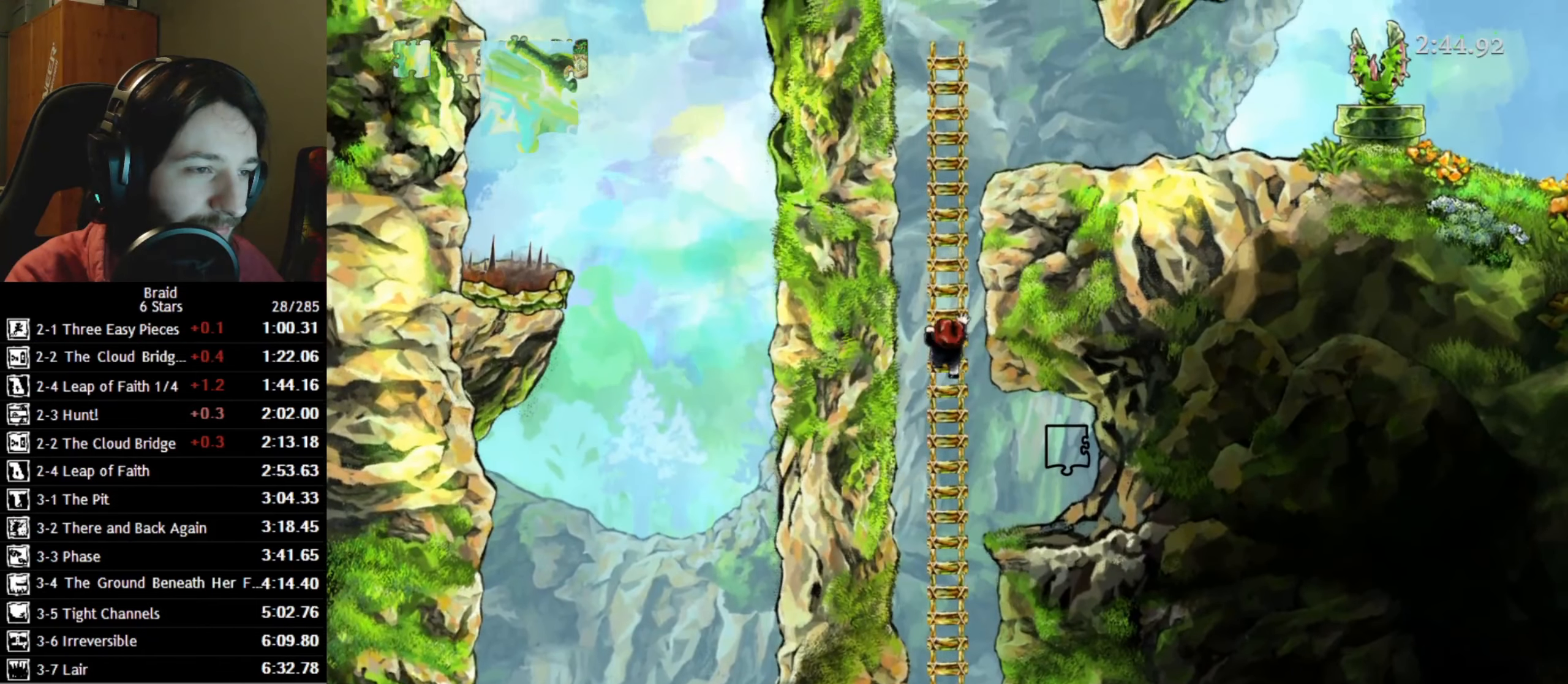
{"keys": ["d", "w"], "events": []}
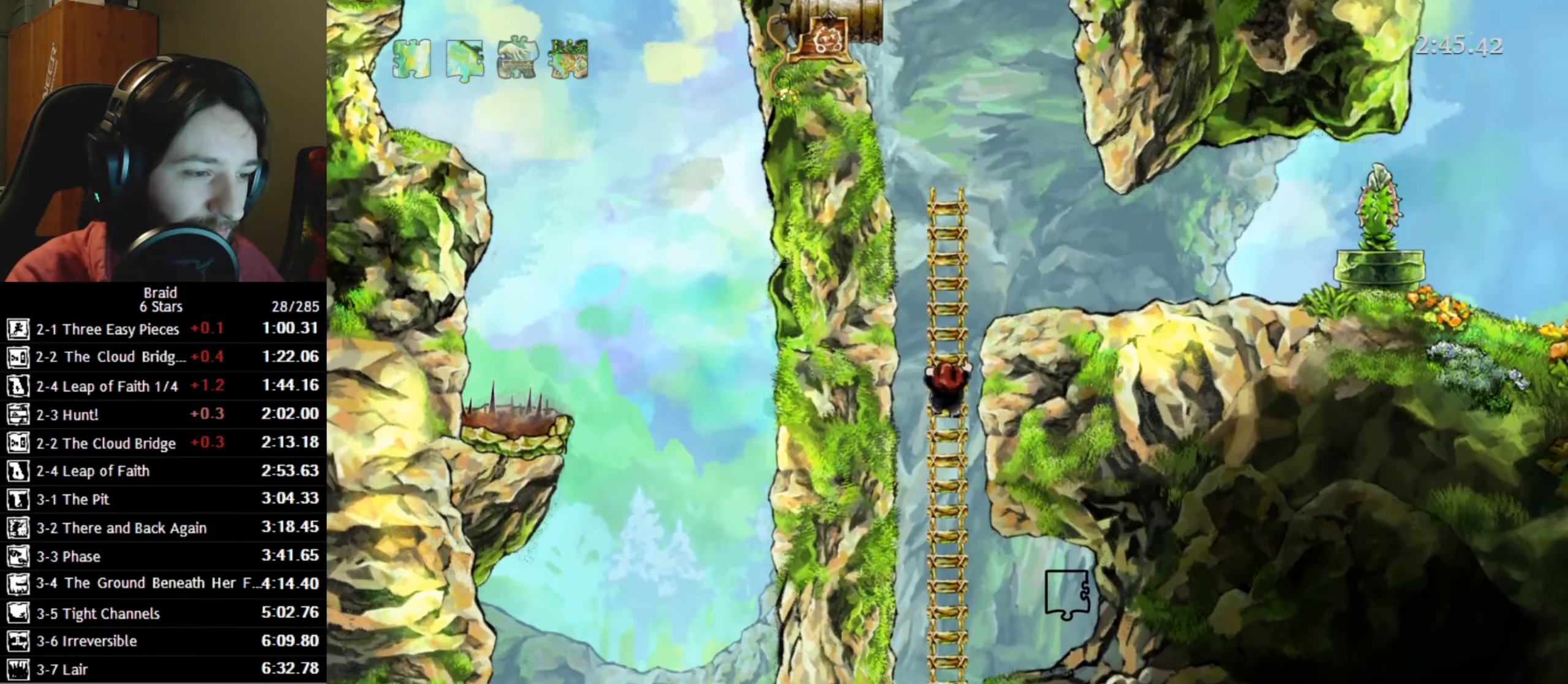
{"keys": ["d", "w"], "events": []}
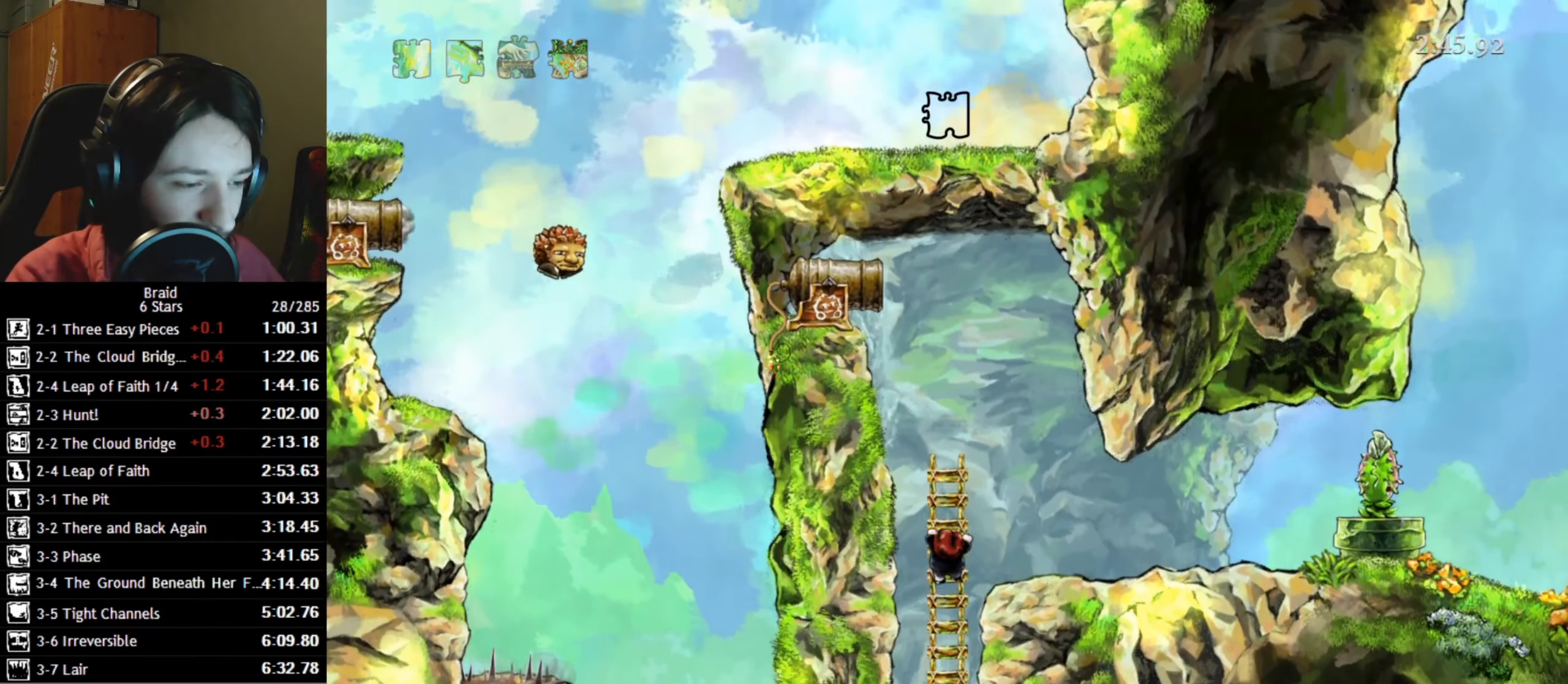
{"keys": ["d"], "events": [[200, "w", "up"]]}
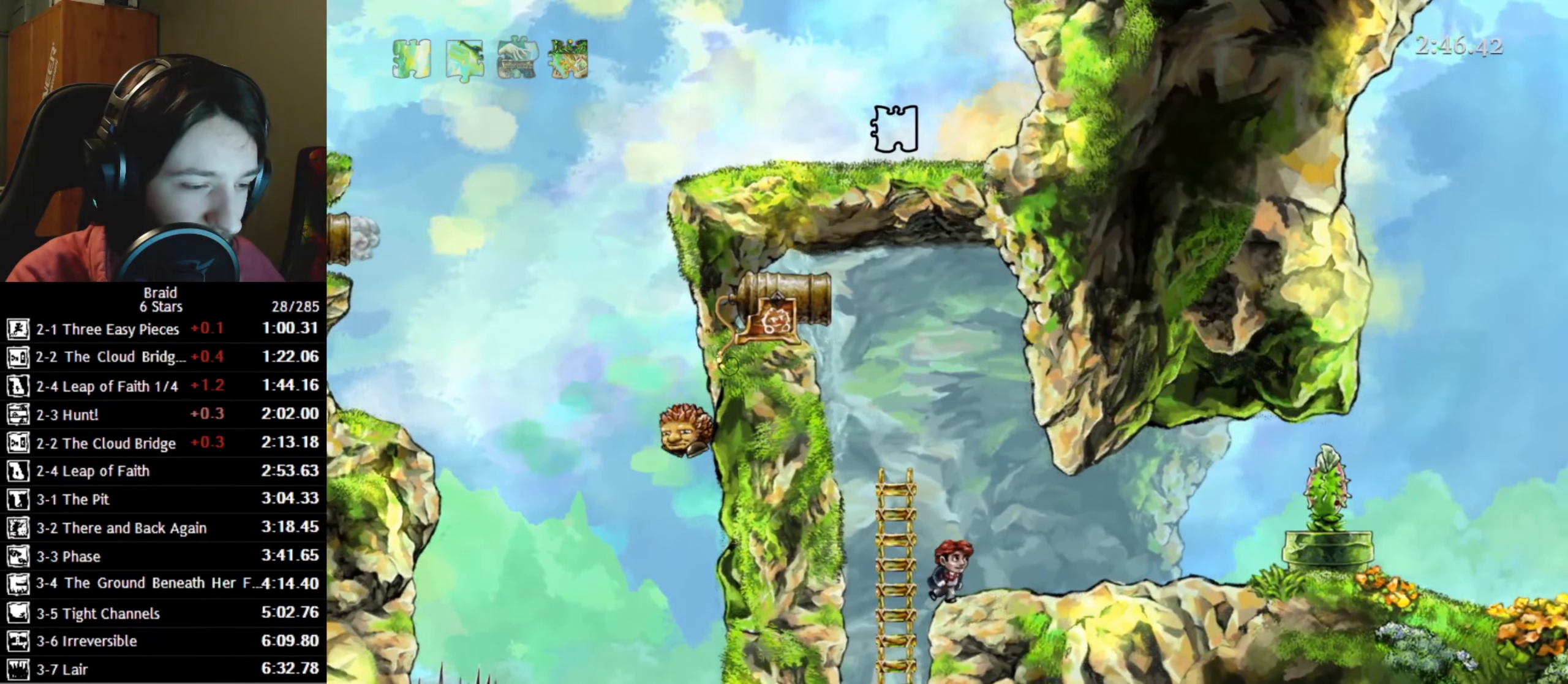
{"keys": ["d"], "events": []}
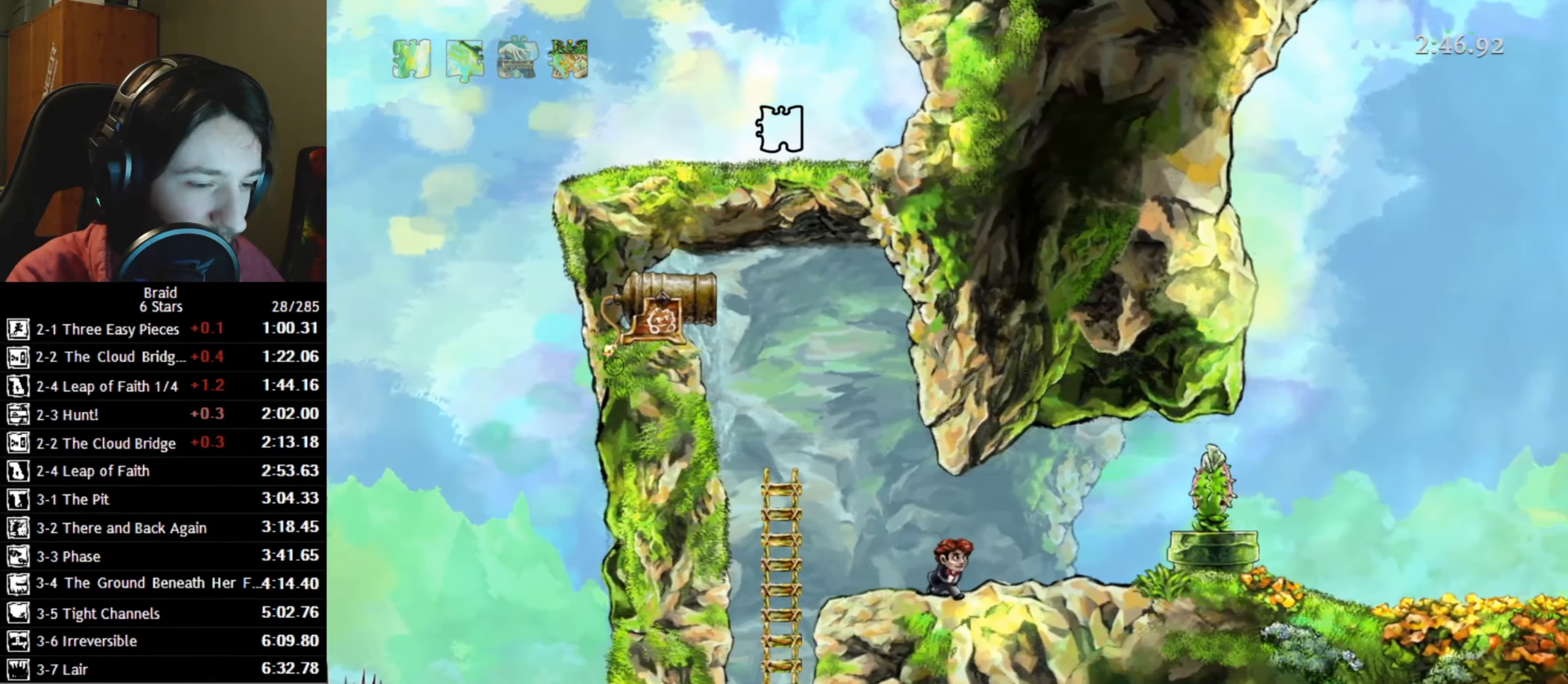
{"keys": ["d"], "events": []}
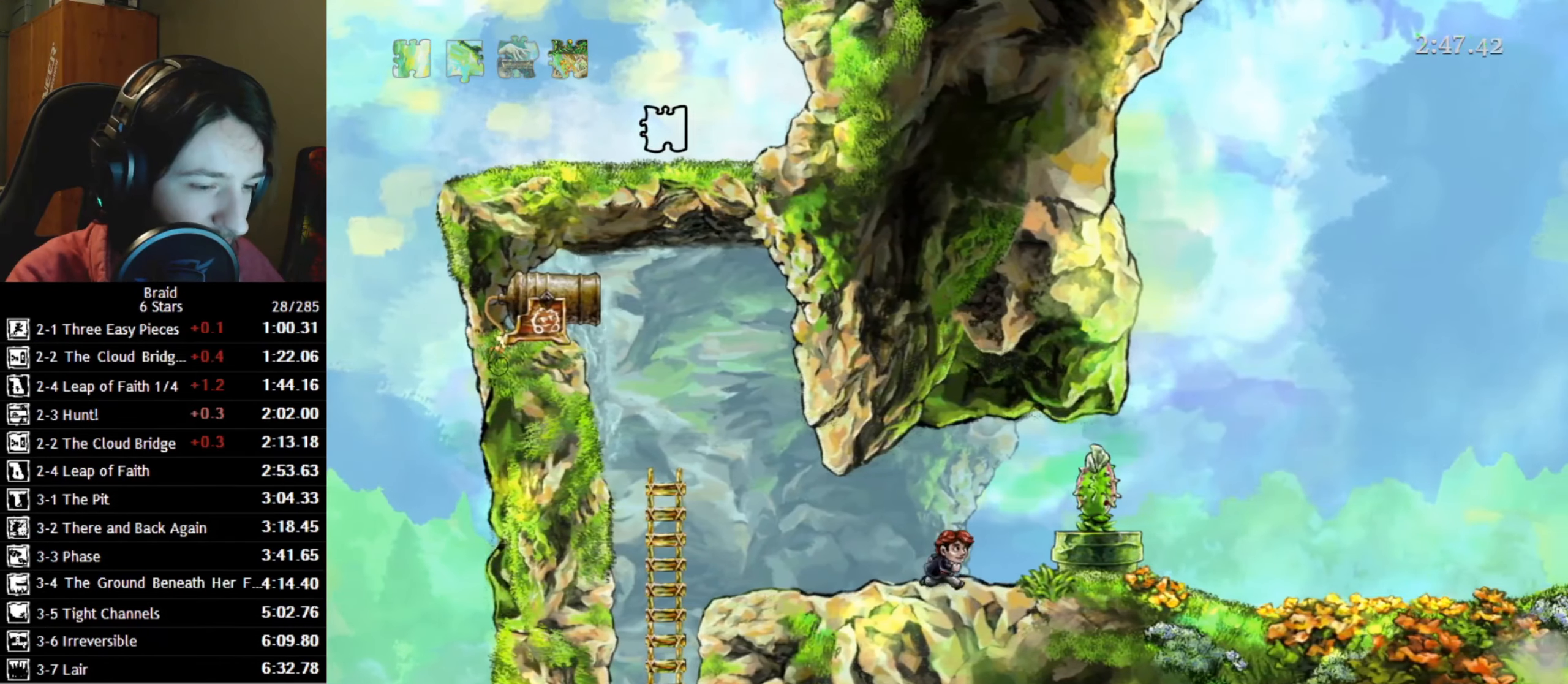
{"keys": ["a"], "events": [[117, "space", "down"], [283, "space", "up"], [300, "d", "up"], [317, "a", "down"]]}
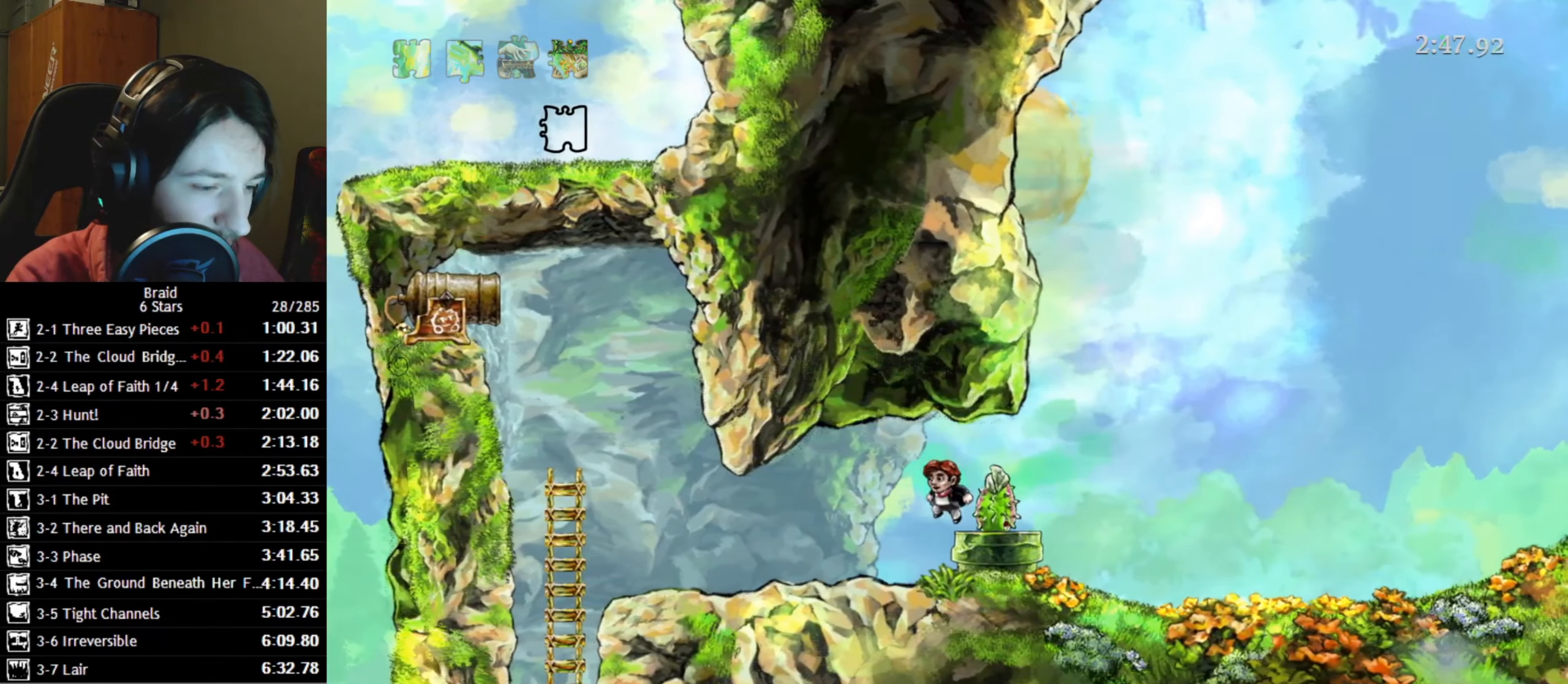
{"keys": ["d"], "events": [[100, "d", "down"], [100, "space", "down"], [117, "a", "up"], [250, "space", "up"]]}
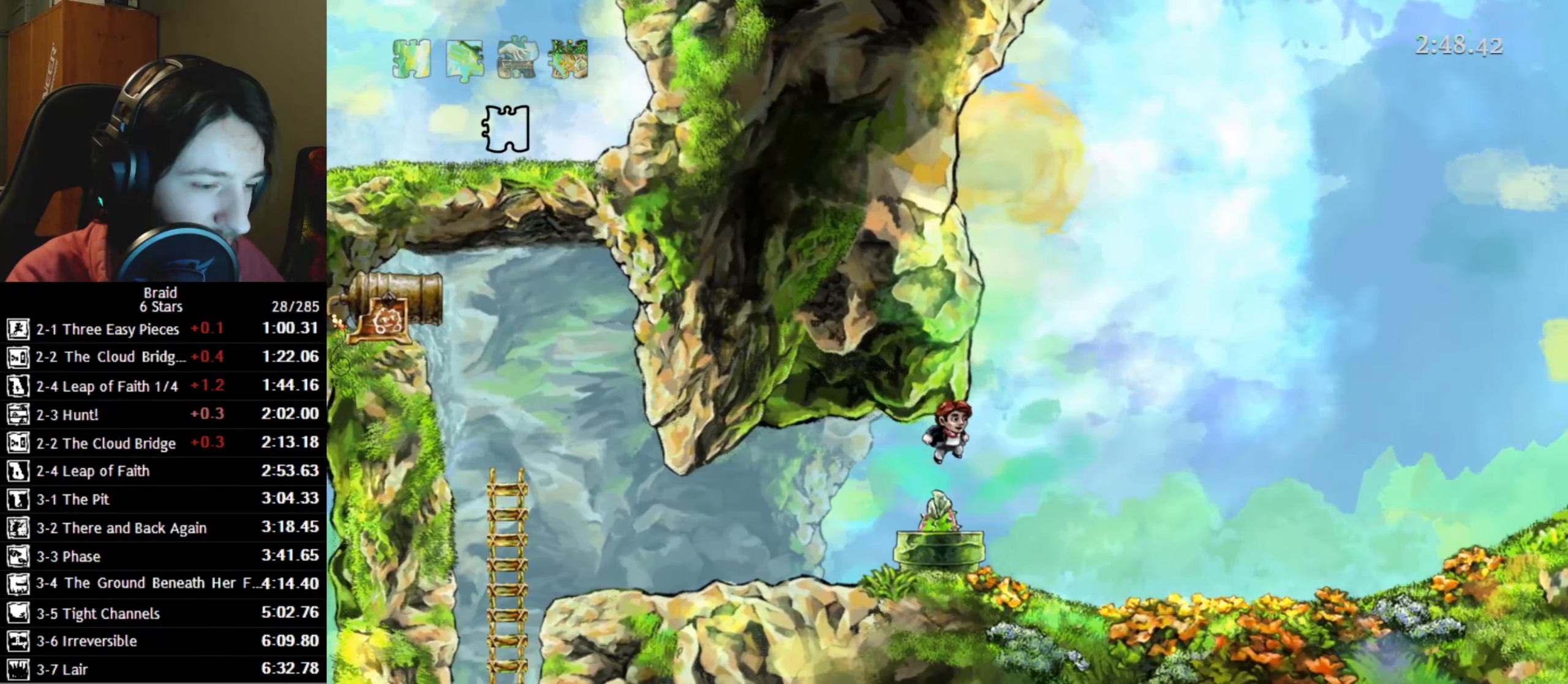
{"keys": ["d", "space"], "events": [[33, "a", "down"], [67, "d", "up"], [183, "d", "down"], [200, "a", "up"], [450, "space", "down"]]}
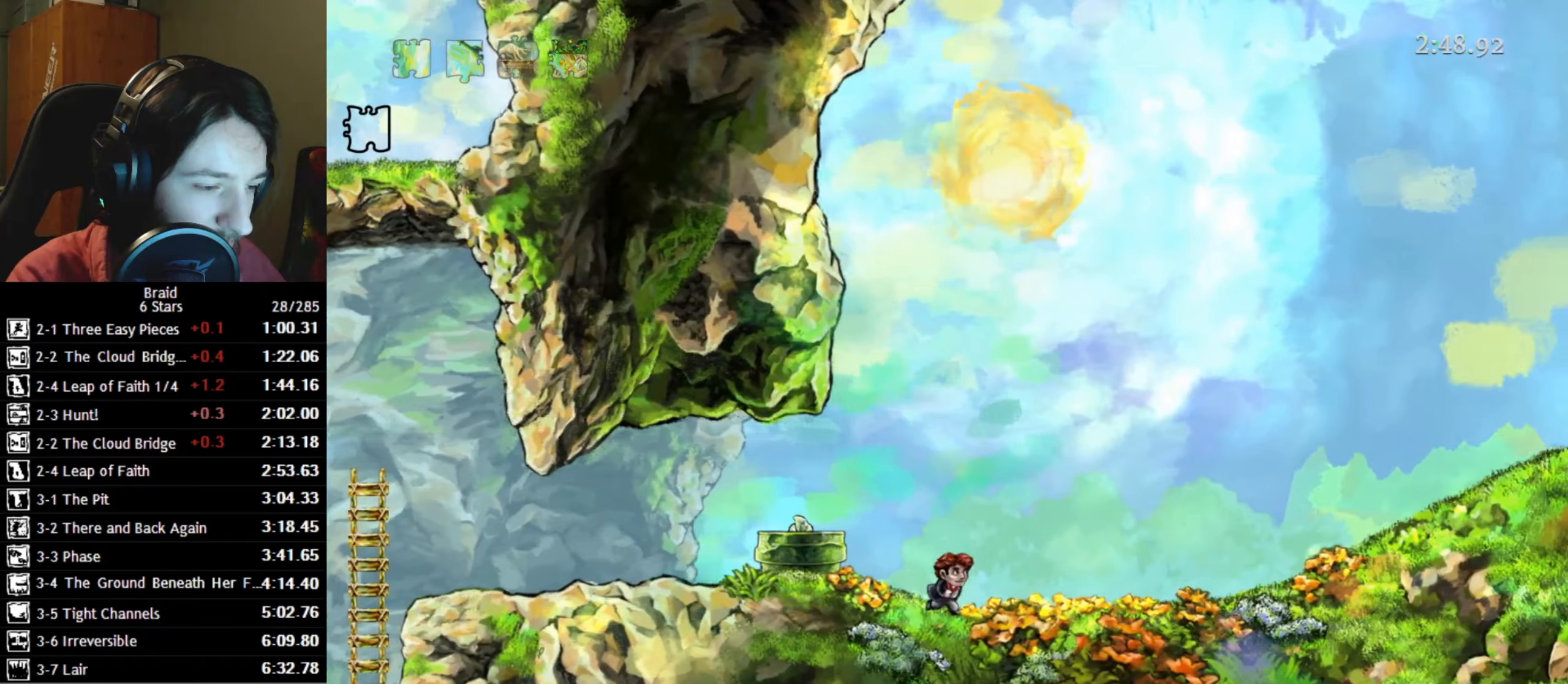
{"keys": ["d"], "events": [[67, "space", "up"]]}
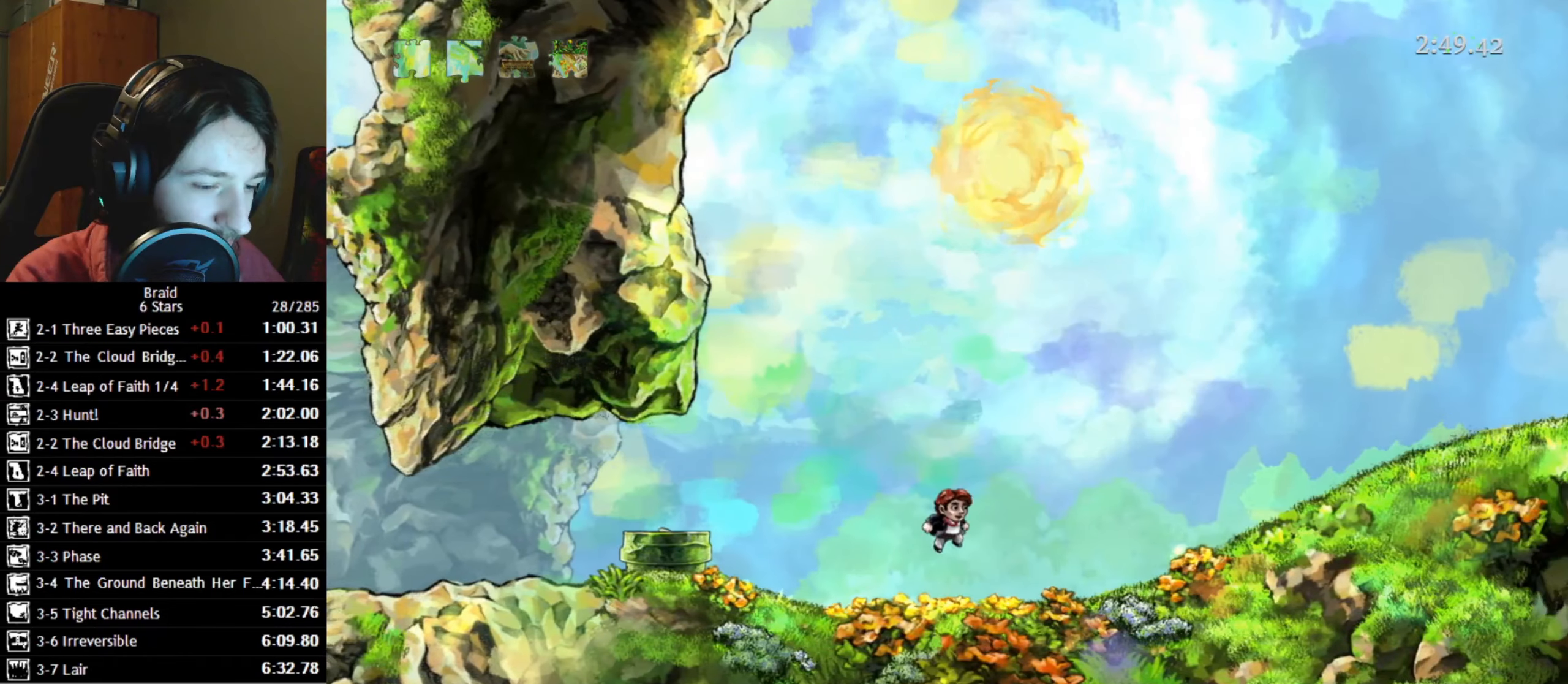
{"keys": ["d"], "events": []}
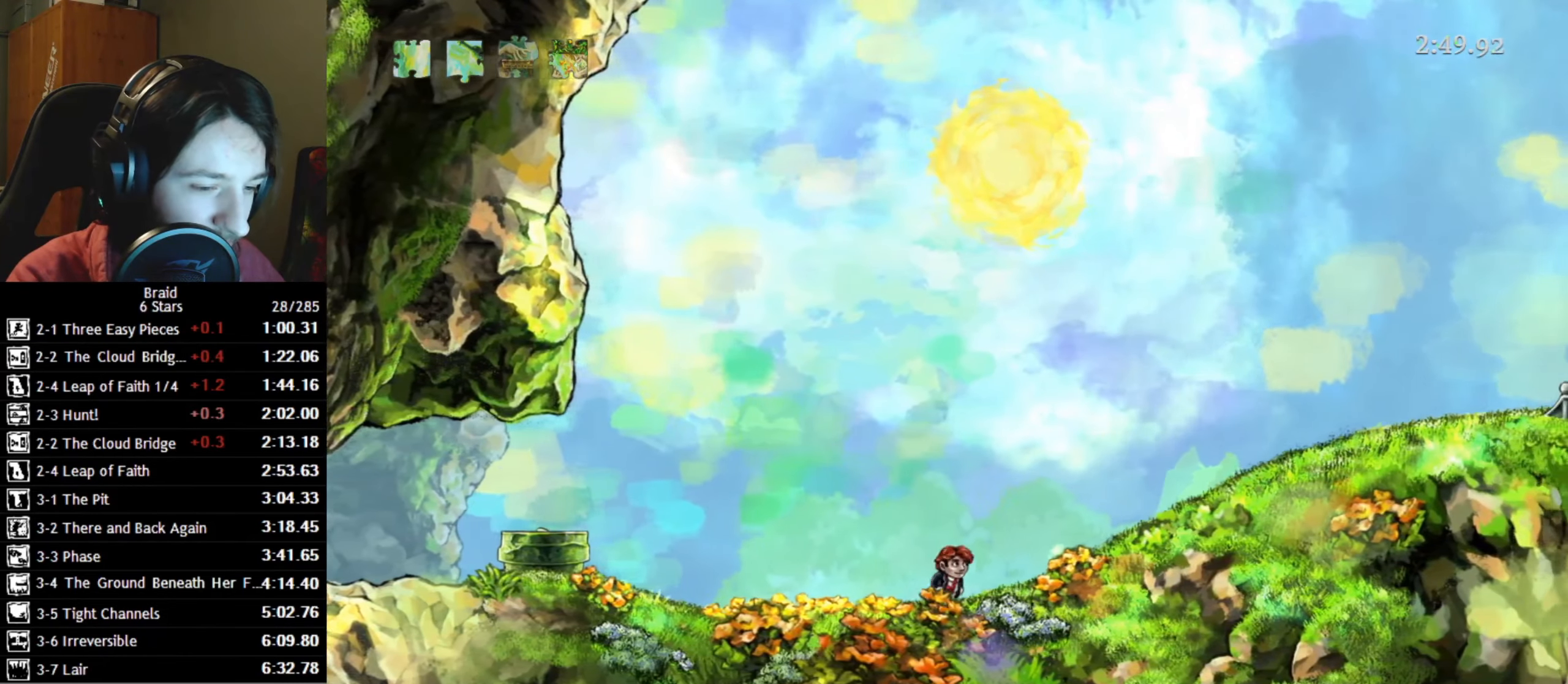
{"keys": ["d"], "events": []}
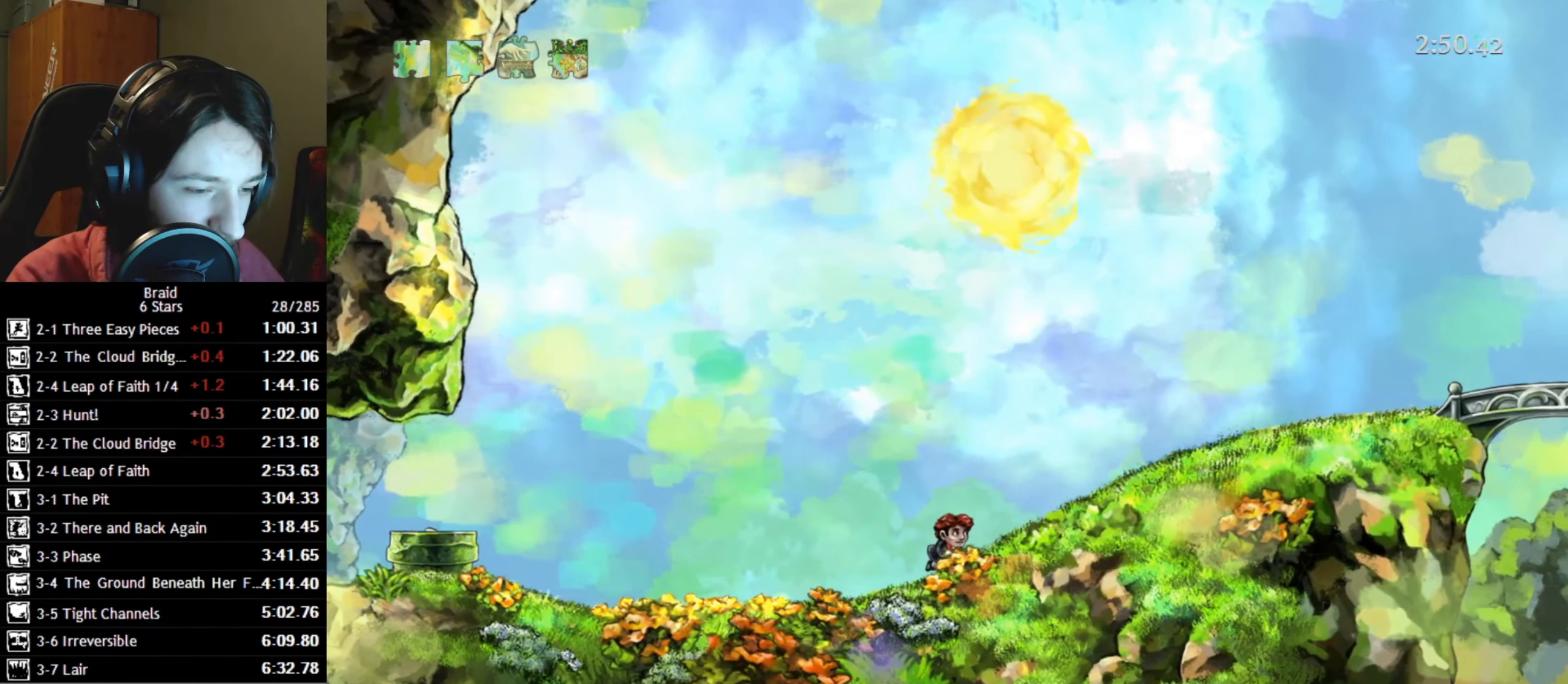
{"keys": ["d", "space"], "events": [[467, "space", "down"]]}
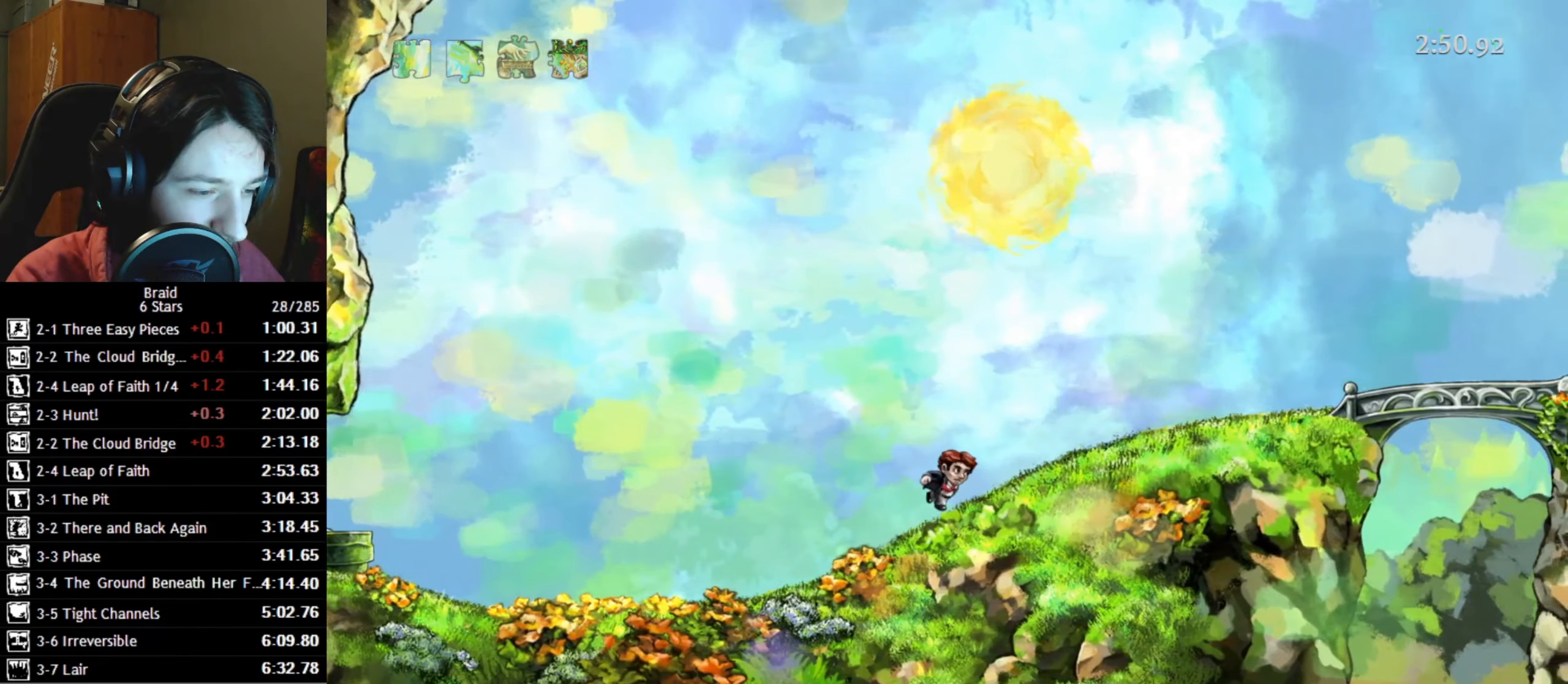
{"keys": ["d", "space"], "events": [[134, "space", "up"], [384, "space", "down"]]}
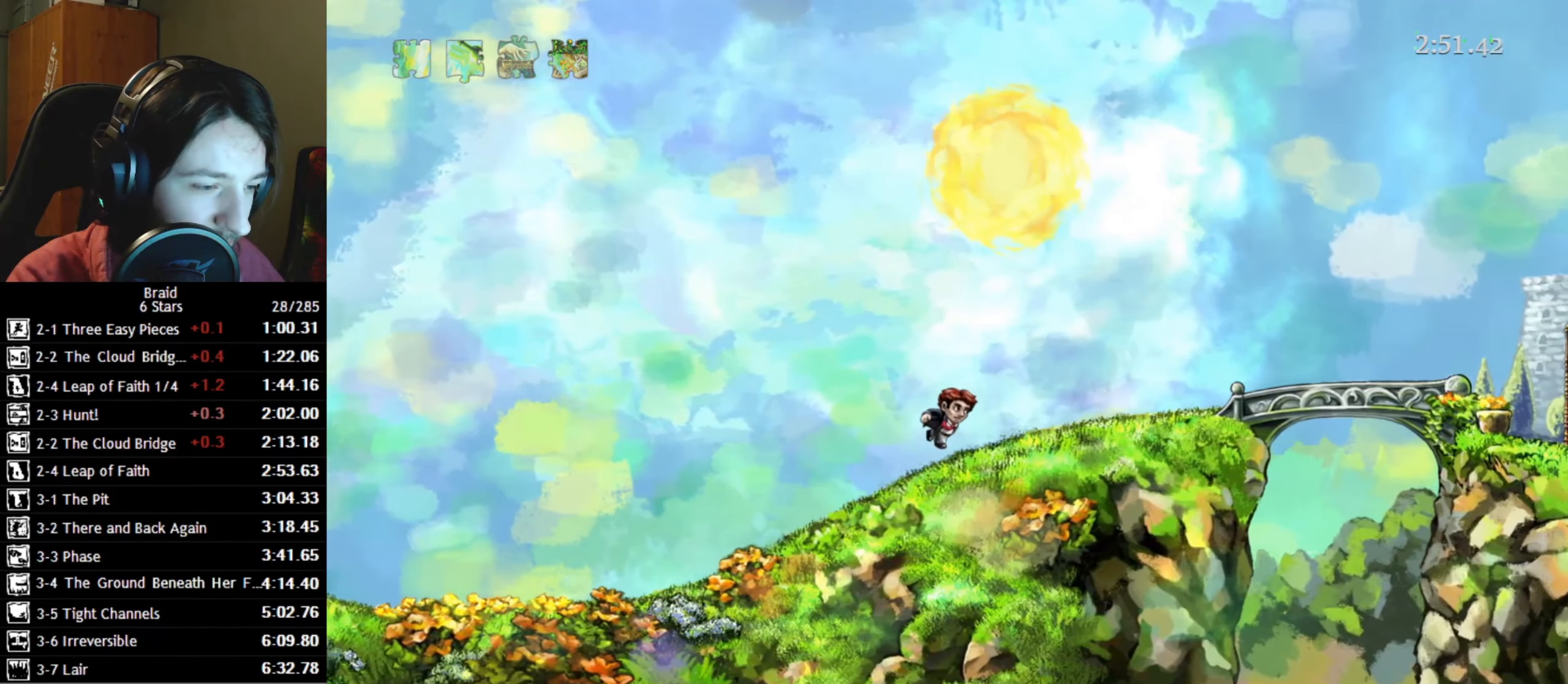
{"keys": ["d"], "events": [[34, "space", "up"]]}
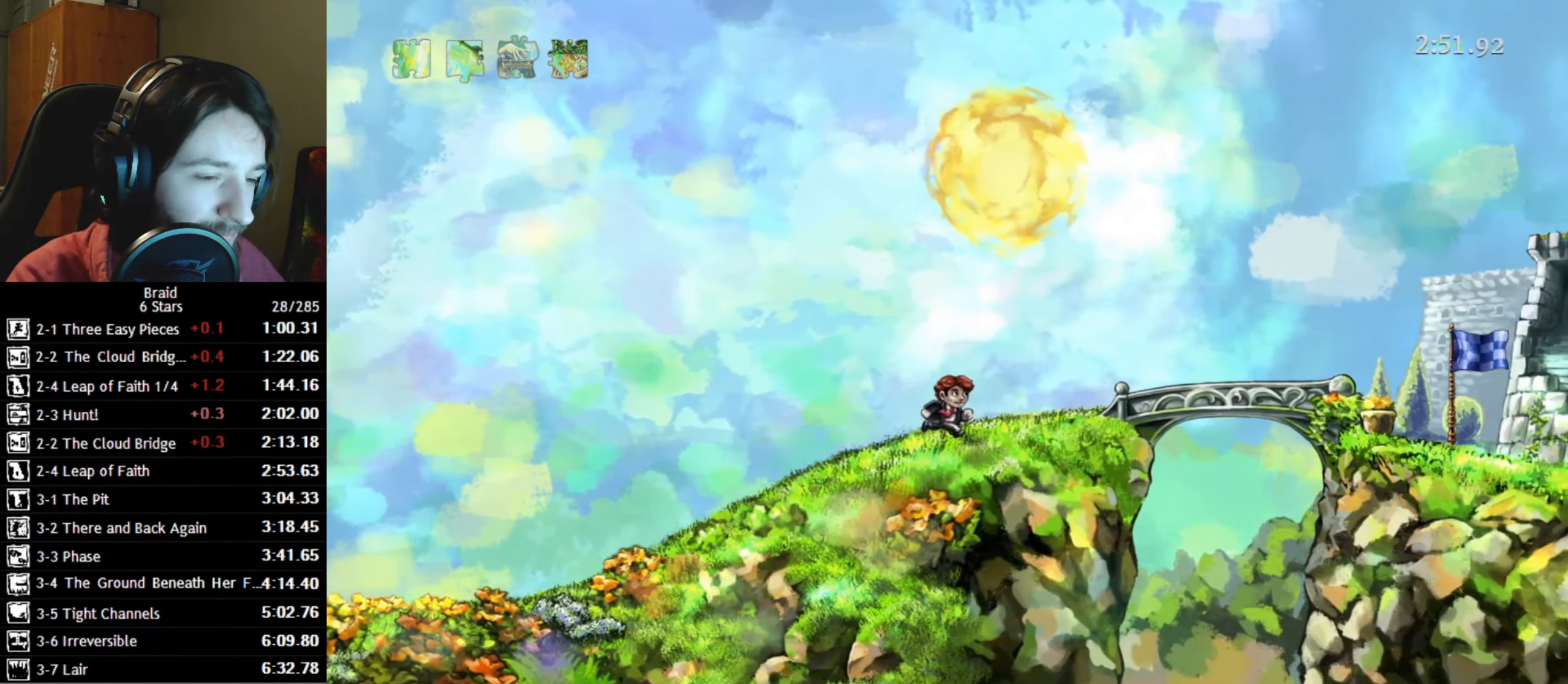
{"keys": ["d"], "events": []}
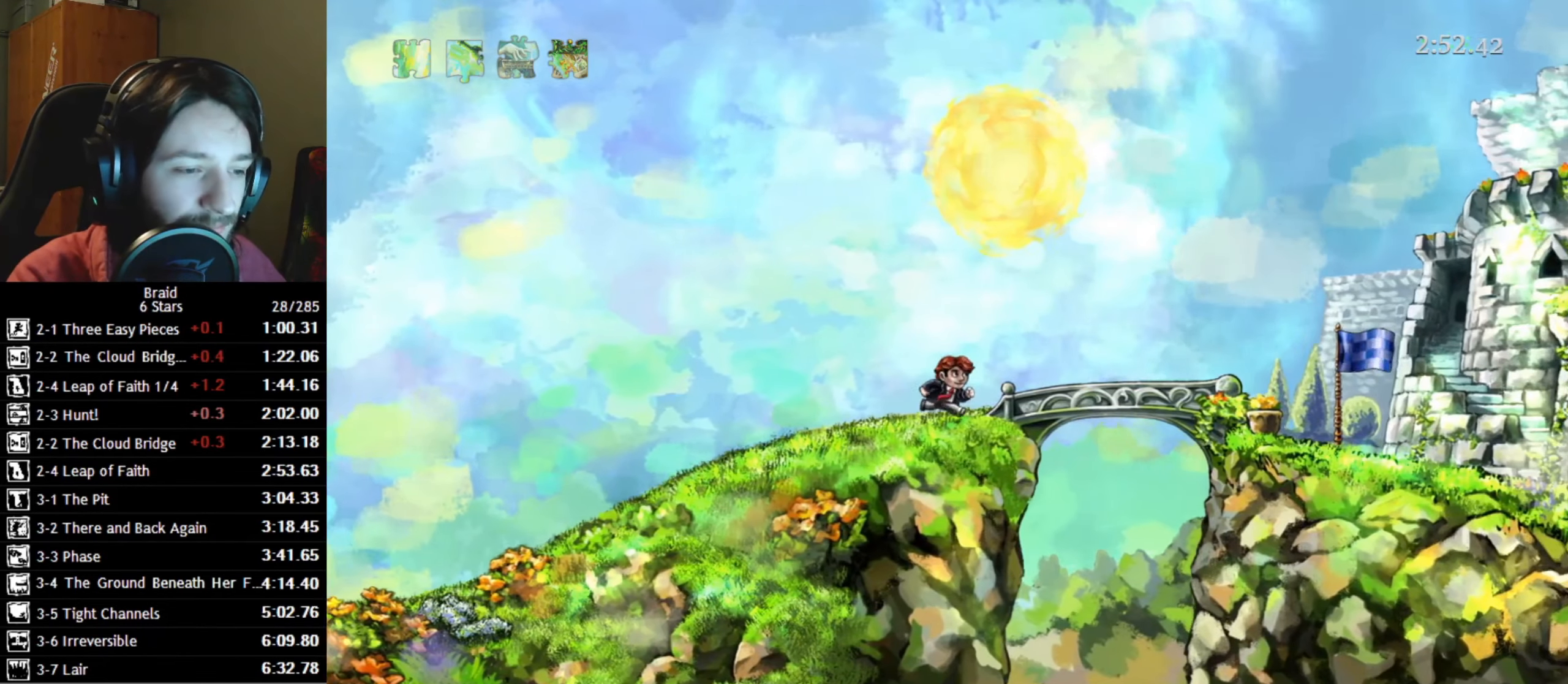
{"keys": ["d", "space"], "events": [[450, "space", "down"]]}
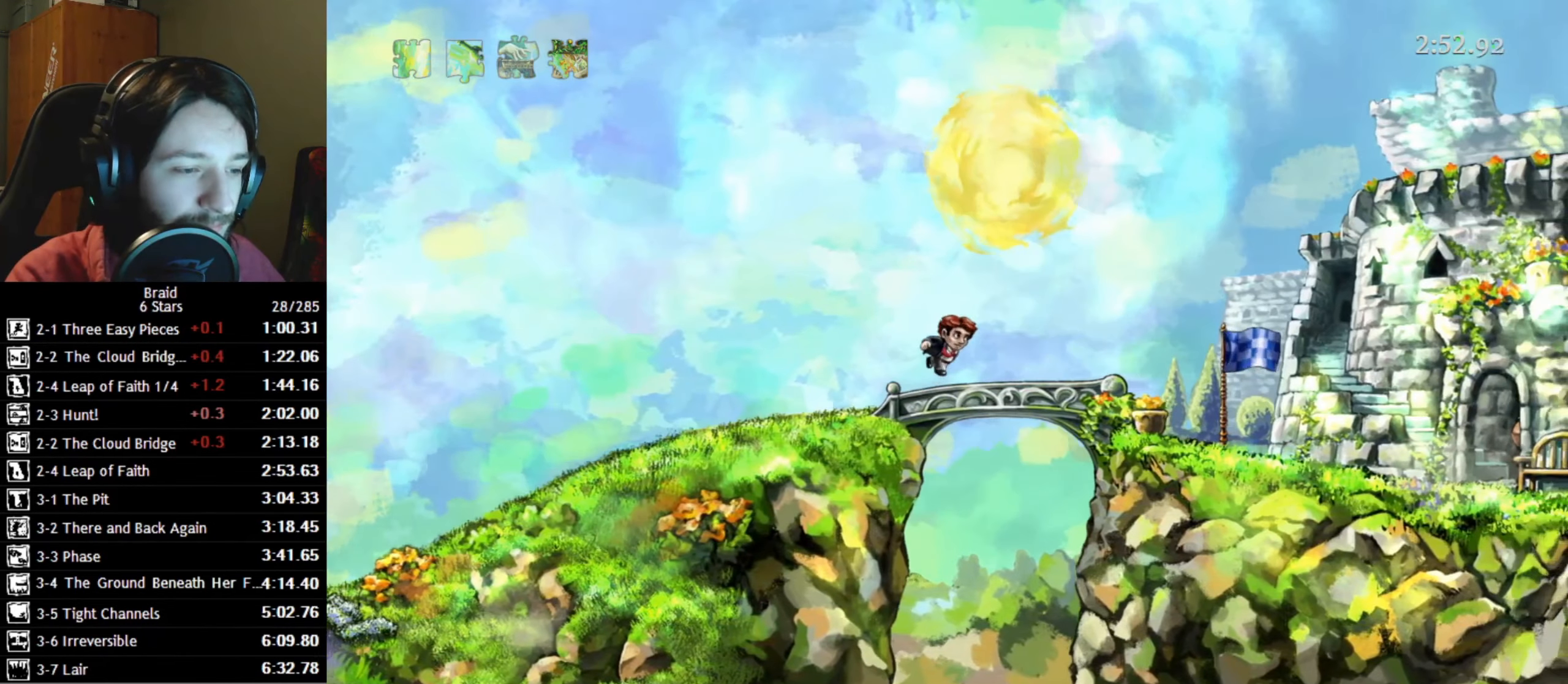
{"keys": ["d"], "events": [[134, "space", "up"], [367, "space", "down"], [467, "space", "up"]]}
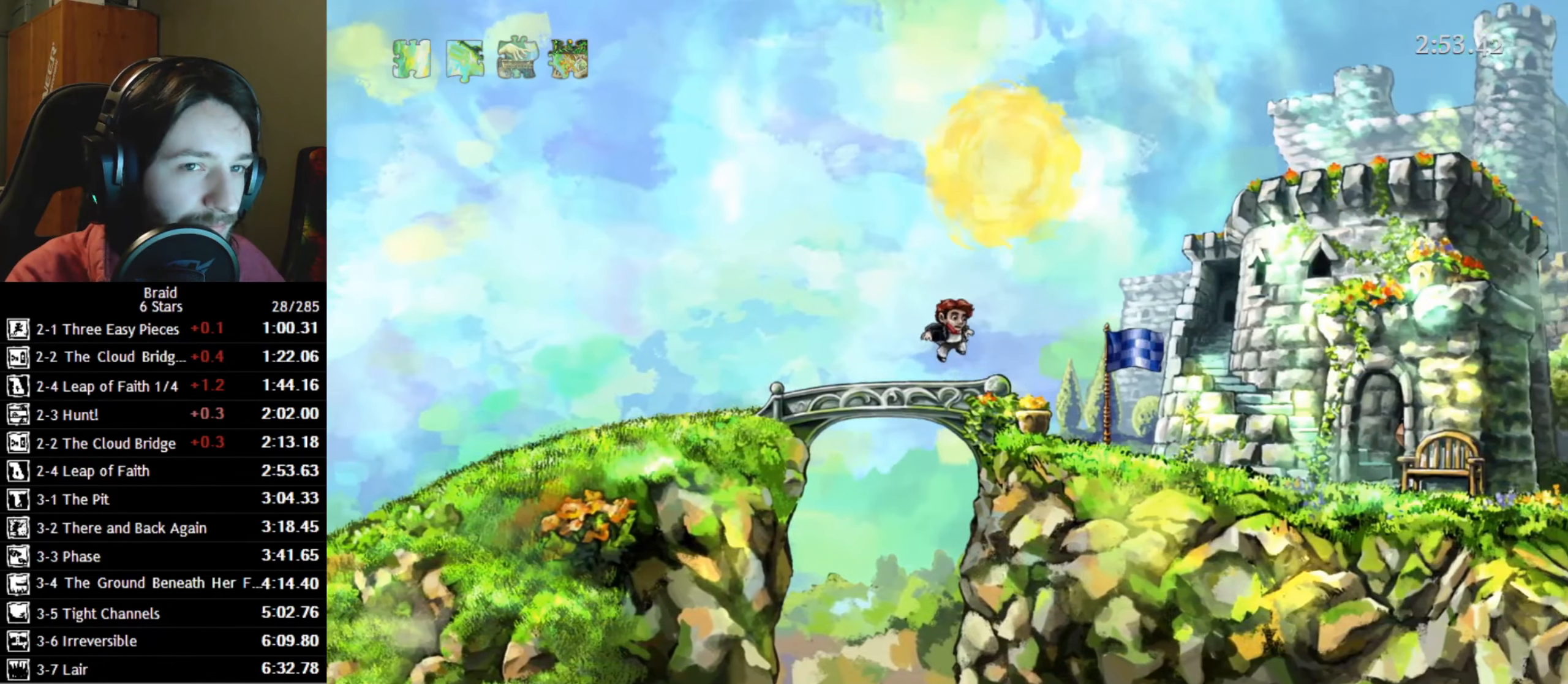
{"keys": ["d"], "events": [[34, "space", "down"], [100, "space", "up"], [184, "space", "down"], [367, "space", "up"]]}
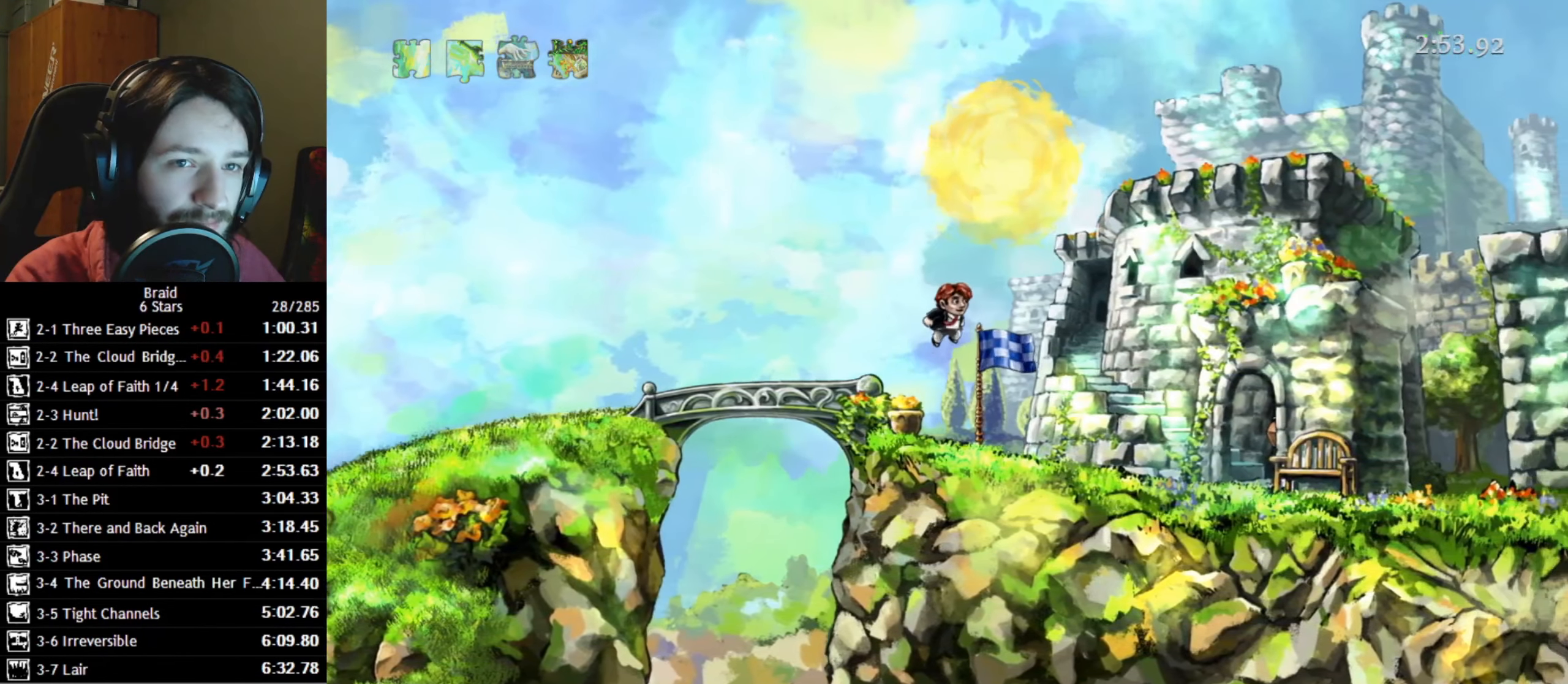
{"keys": ["d"], "events": [[383, "space", "down"], [500, "space", "up"]]}
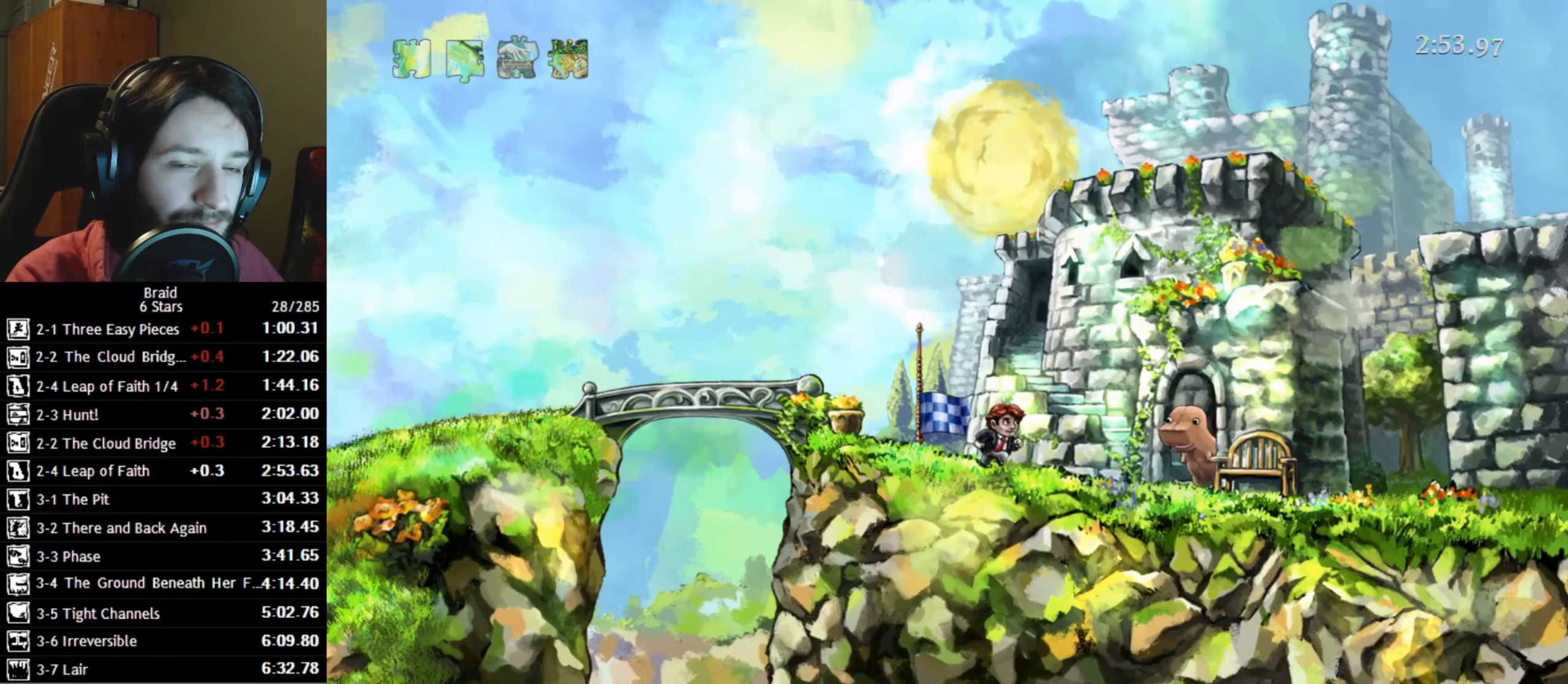
{"keys": ["d", "space"], "events": [[100, "space", "down"], [200, "space", "up"], [300, "space", "down"], [383, "space", "up"], [483, "space", "down"]]}
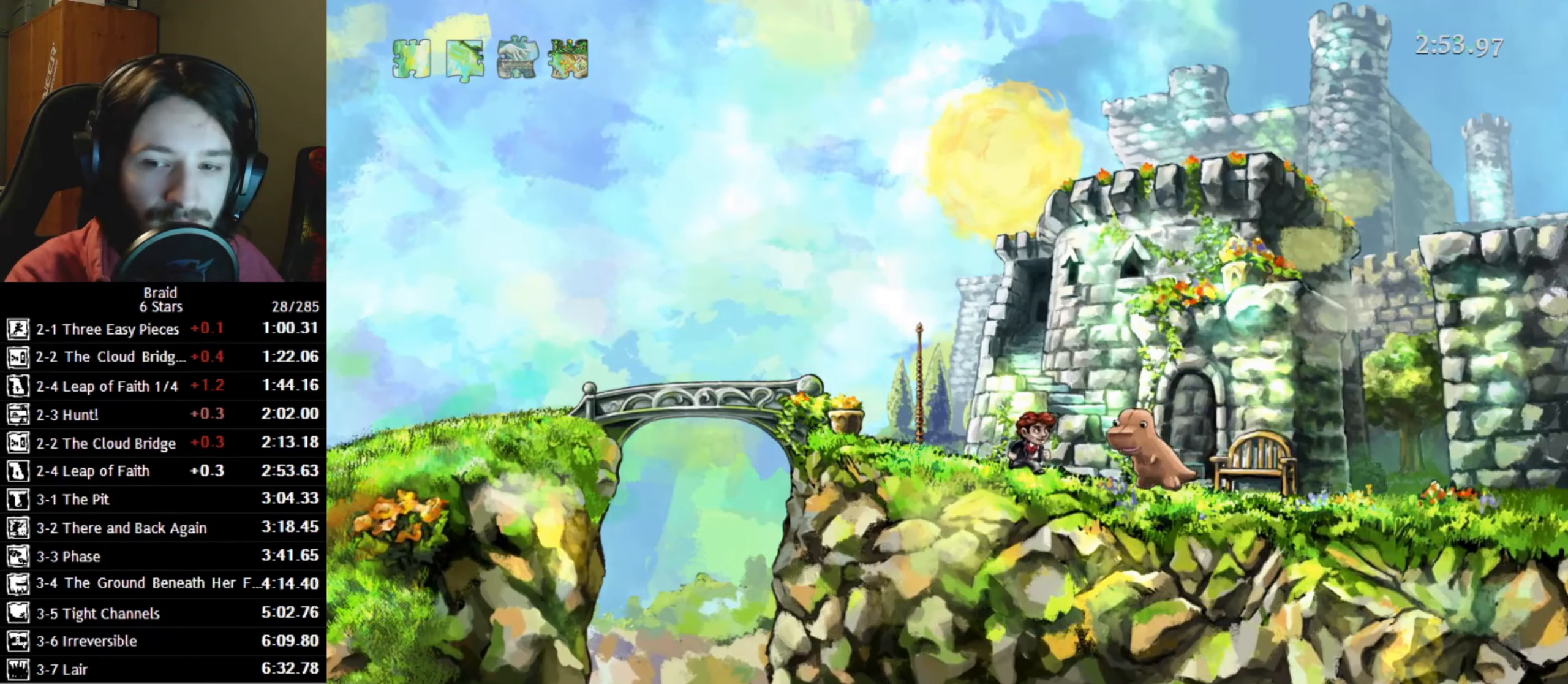
{"keys": ["d"], "events": [[83, "space", "up"], [183, "space", "down"], [283, "space", "up"], [383, "space", "down"], [466, "space", "up"]]}
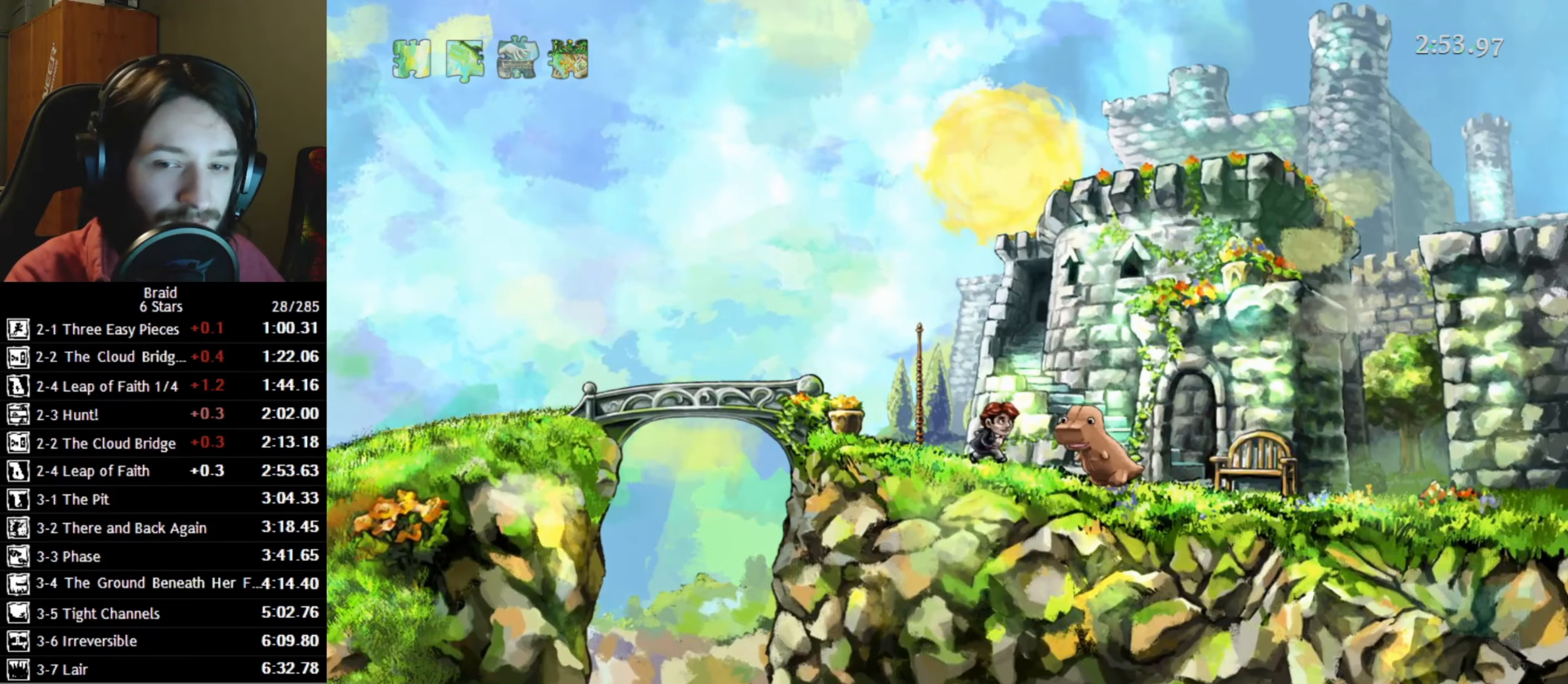
{"keys": ["d"], "events": [[66, "space", "down"], [150, "space", "up"], [250, "space", "down"], [316, "space", "up"], [416, "space", "down"], [483, "space", "up"]]}
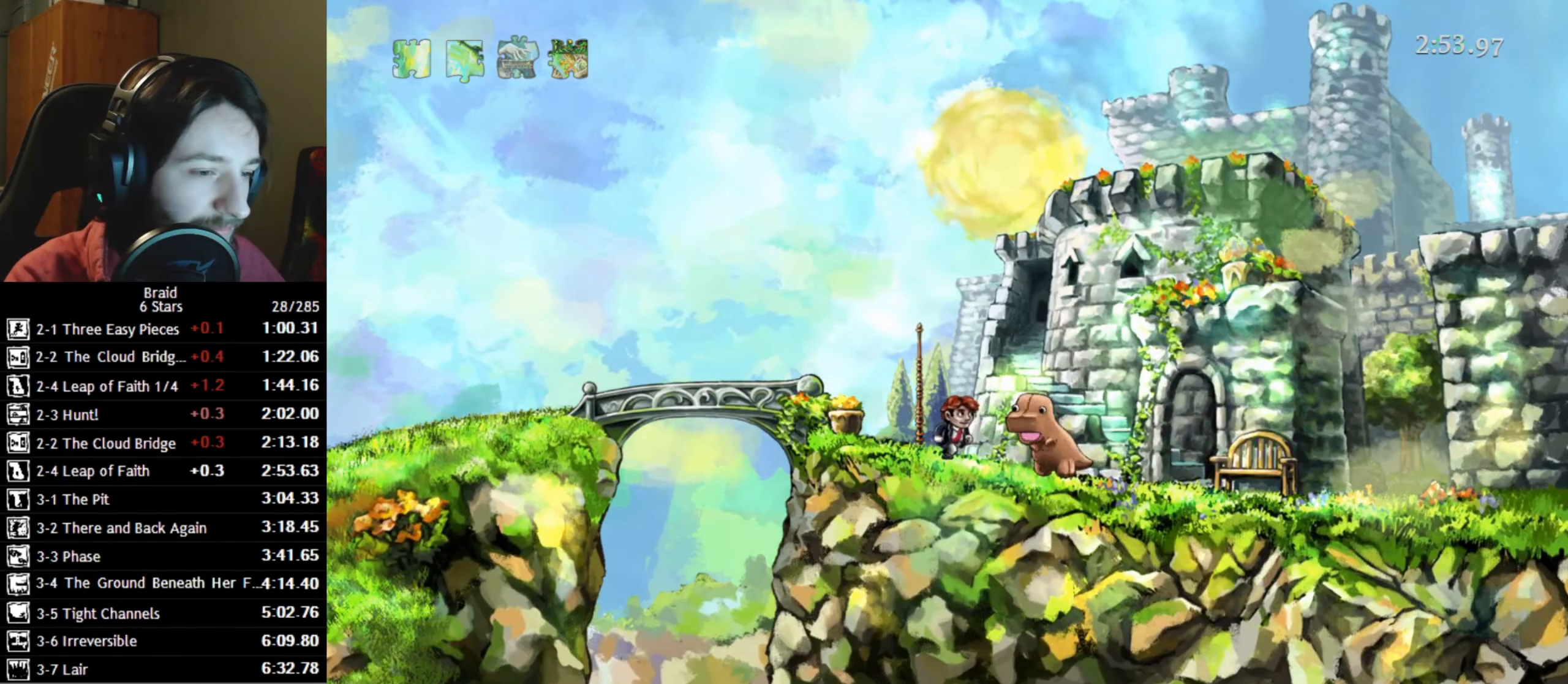
{"keys": ["d"], "events": [[66, "space", "down"], [150, "space", "up"], [216, "space", "down"], [316, "space", "up"]]}